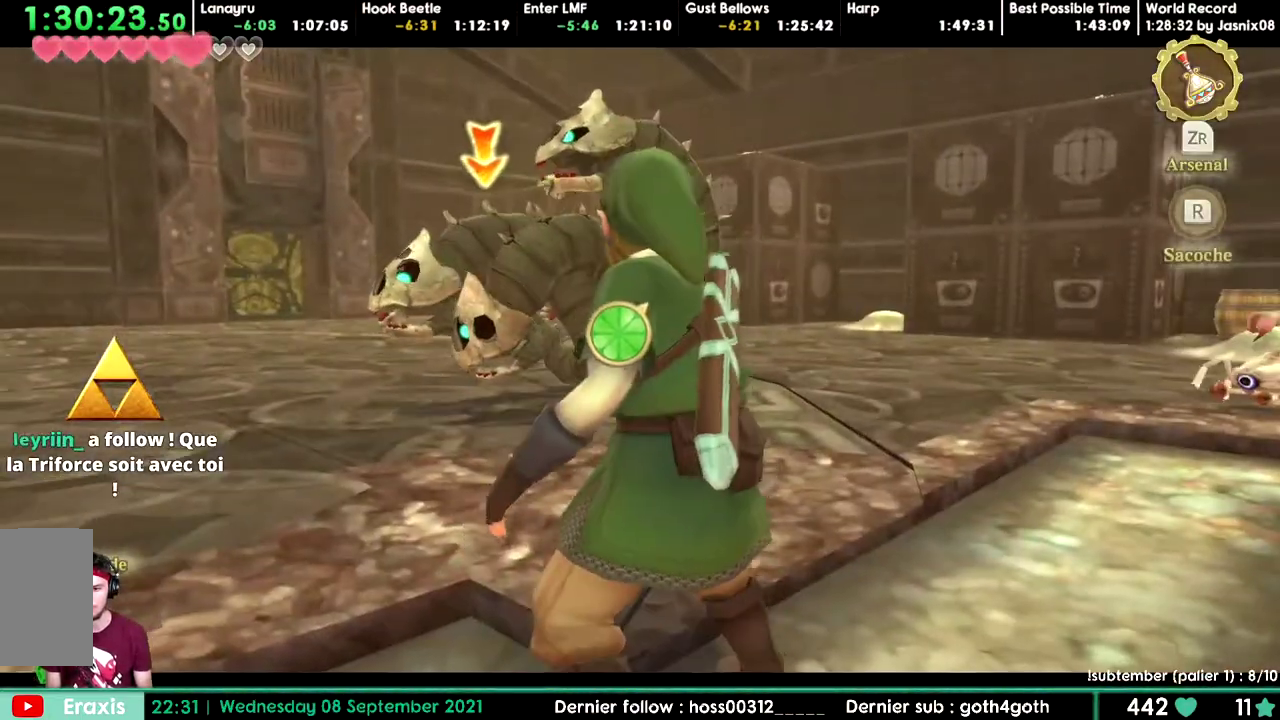
Gameplay with a controller; each line is a JSON object with the inputs held at the frame after it. "events" lists button and stick changes between this image and that frame as [ms after this image, input, new state], when the widget could be followed in between. Not read: DPAD_LEFT DPAD_RIGHT DPAD_UP L3 R3.
{"buttons": ["DPAD_DOWN"]}
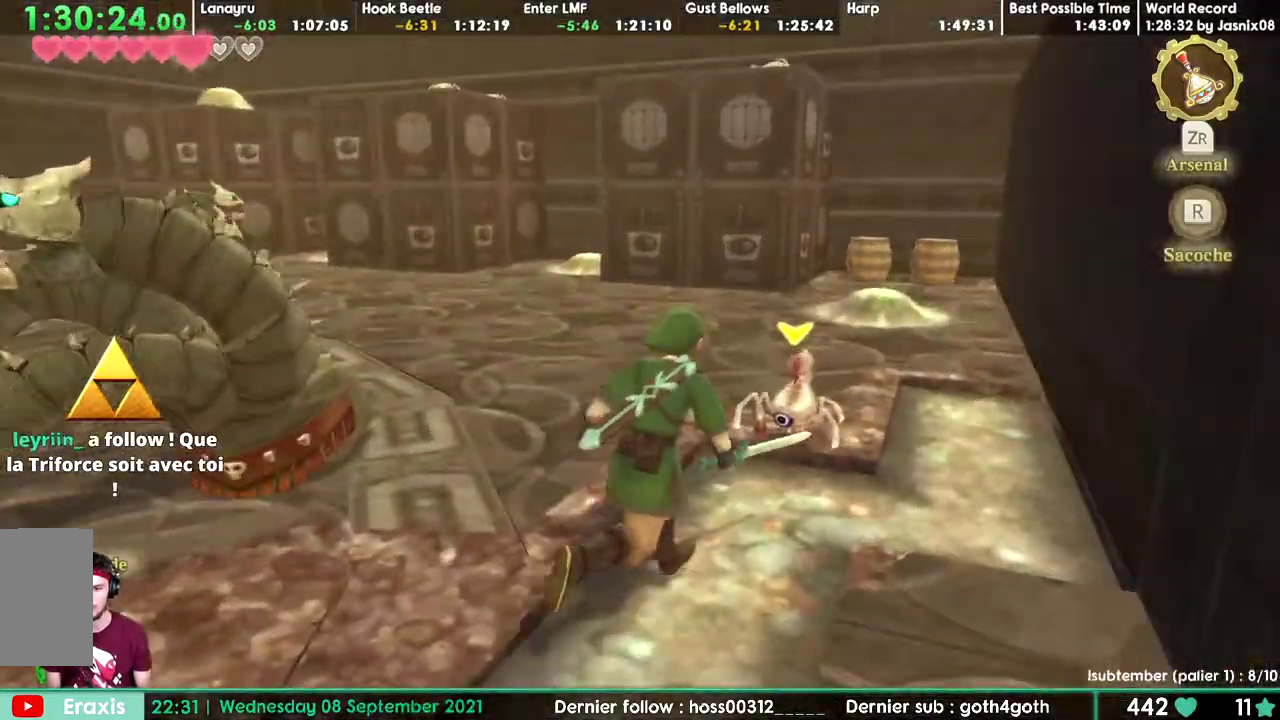
{"buttons": [], "events": [[67, "DPAD_DOWN", "up"]]}
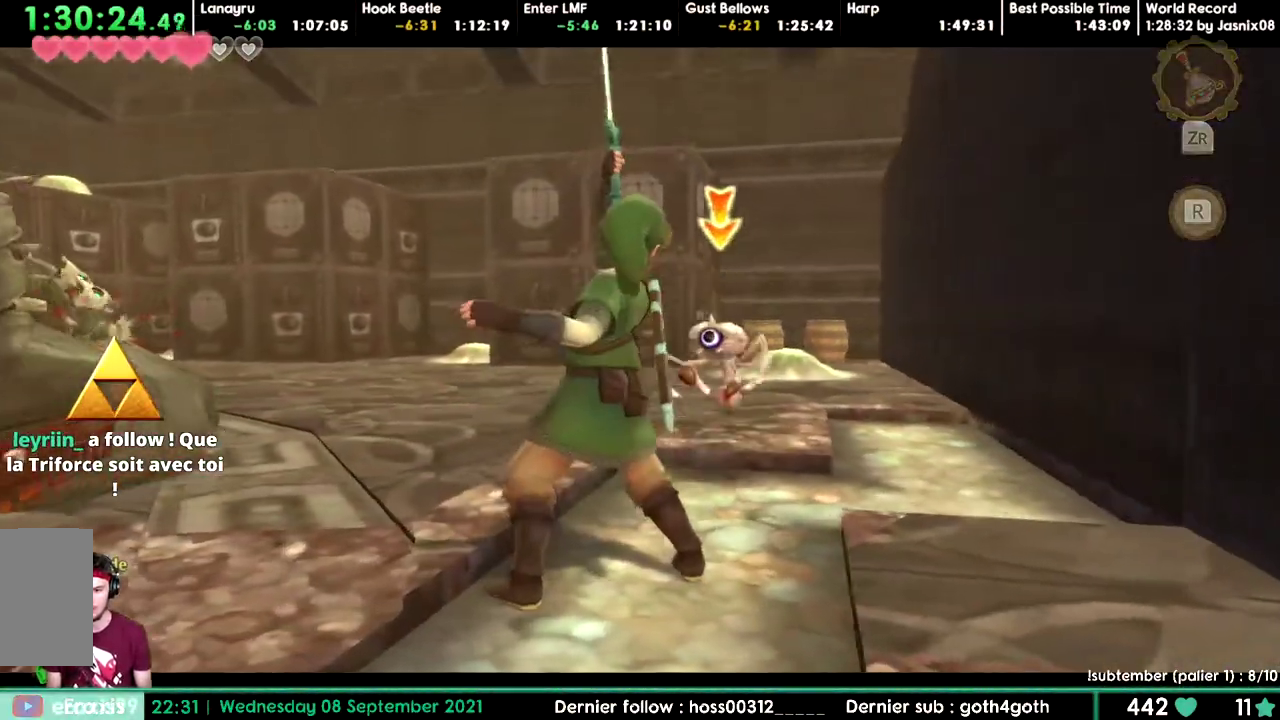
{"buttons": []}
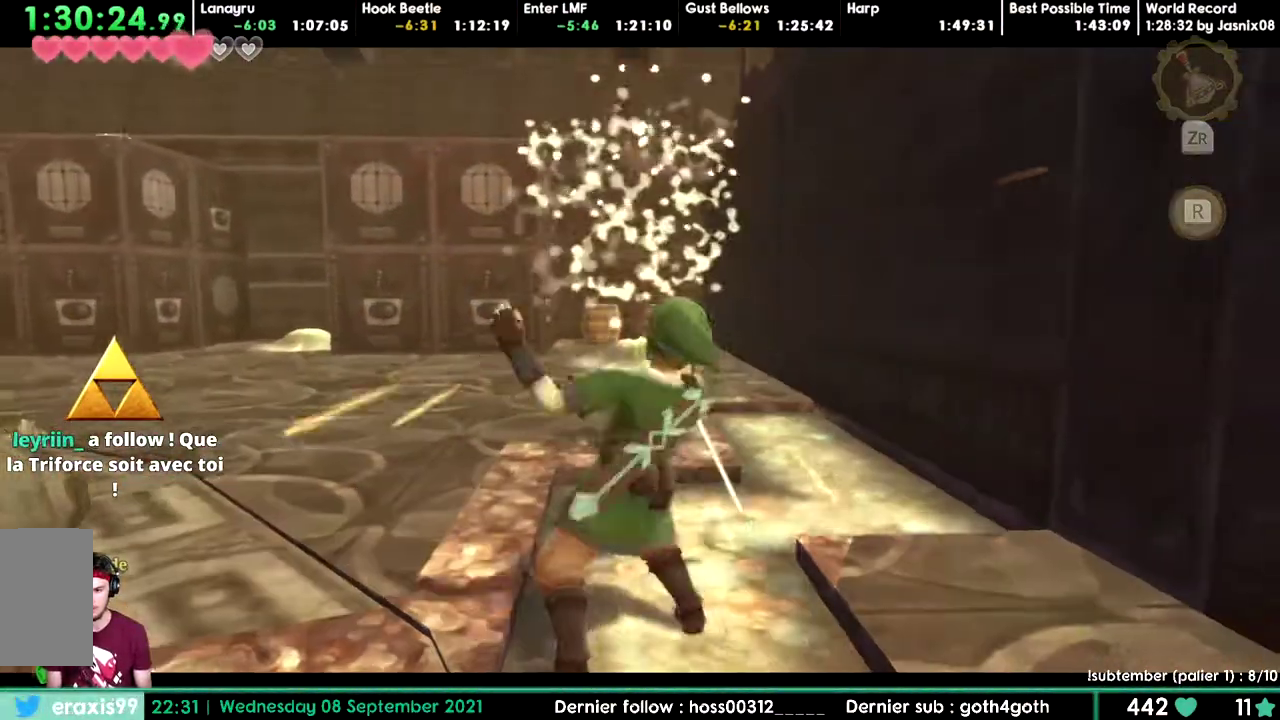
{"buttons": []}